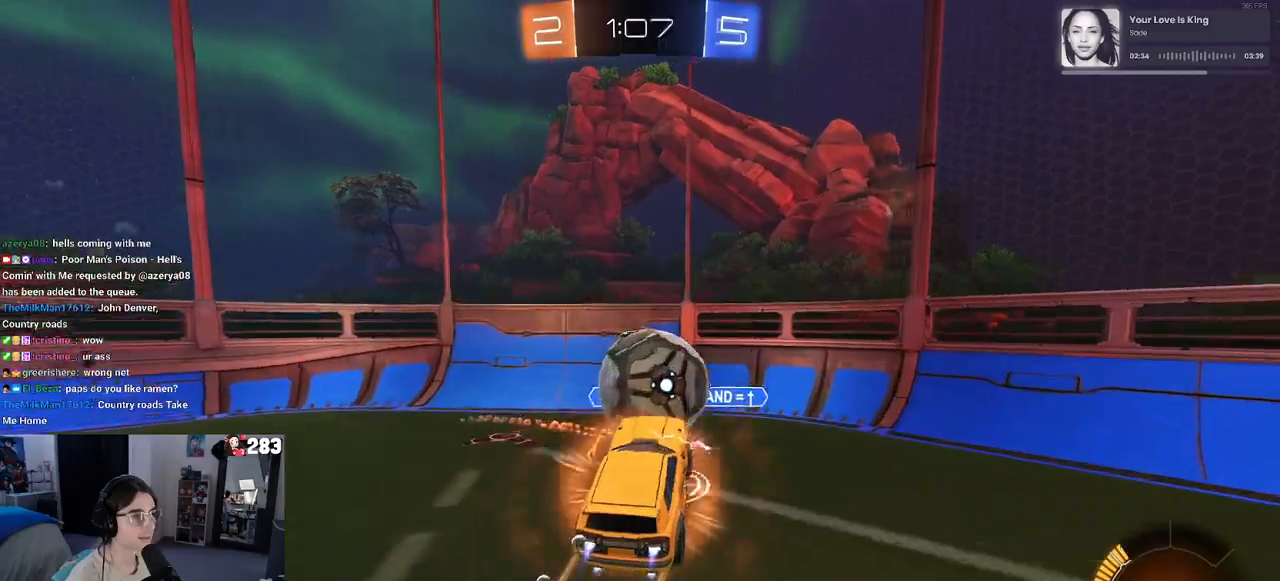
Gameplay with a controller (PlayStation layout); each line is a JSON object with the inputs held at the frame after it. "events" lists button and stick changes between this image and that frame as [ms after this image, input, new state], when the widget could be followed in between.
{"buttons": [], "left_stick": "center", "right_stick": "center", "events": [[33, "CROSS", "down"], [100, "R1", "up"], [117, "CROSS", "up"], [167, "left_stick", "center"], [233, "R2", "up"]]}
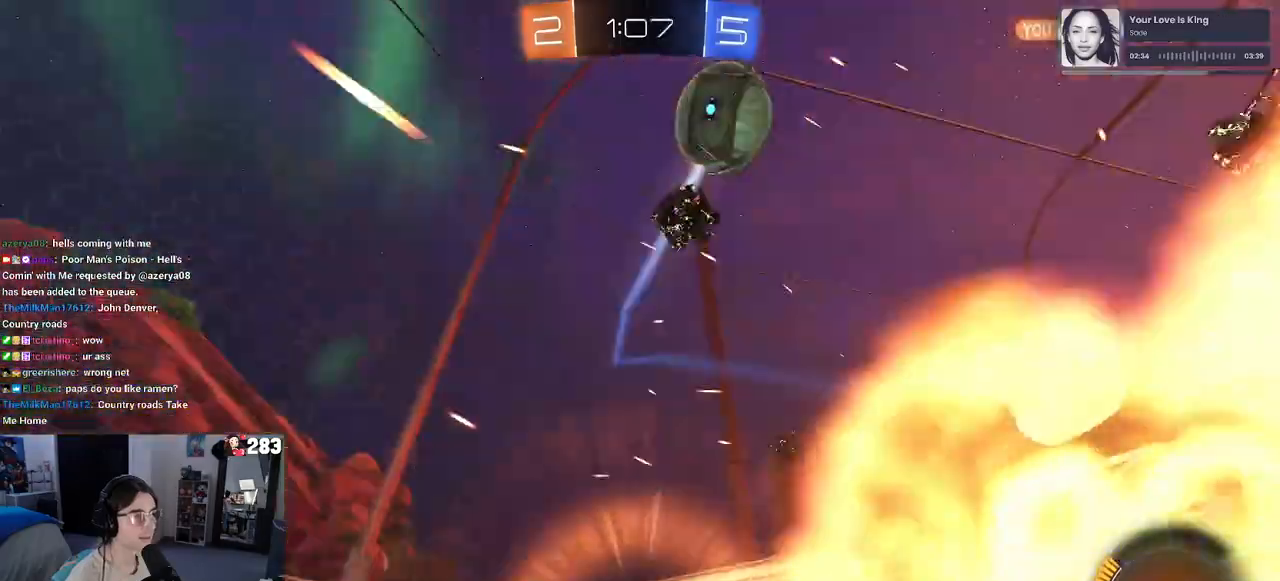
{"buttons": ["R2"], "left_stick": "left", "right_stick": "center", "events": [[67, "R2", "down"], [167, "left_stick", "left"]]}
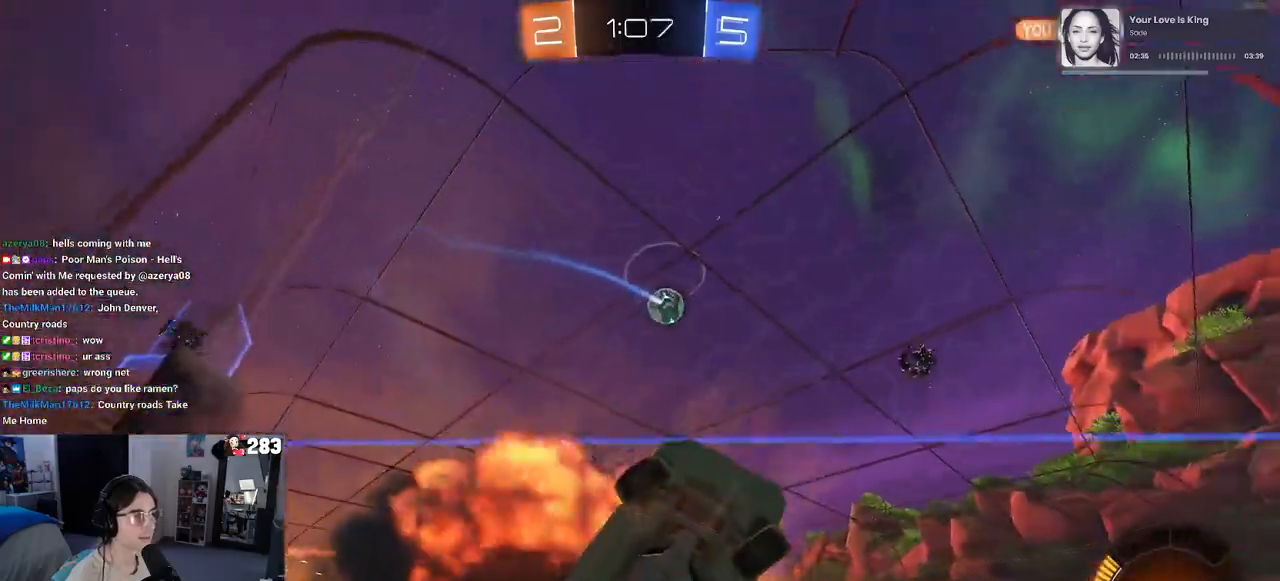
{"buttons": ["R2"], "left_stick": "left", "right_stick": "center", "events": [[100, "SQUARE", "down"], [217, "SQUARE", "up"]]}
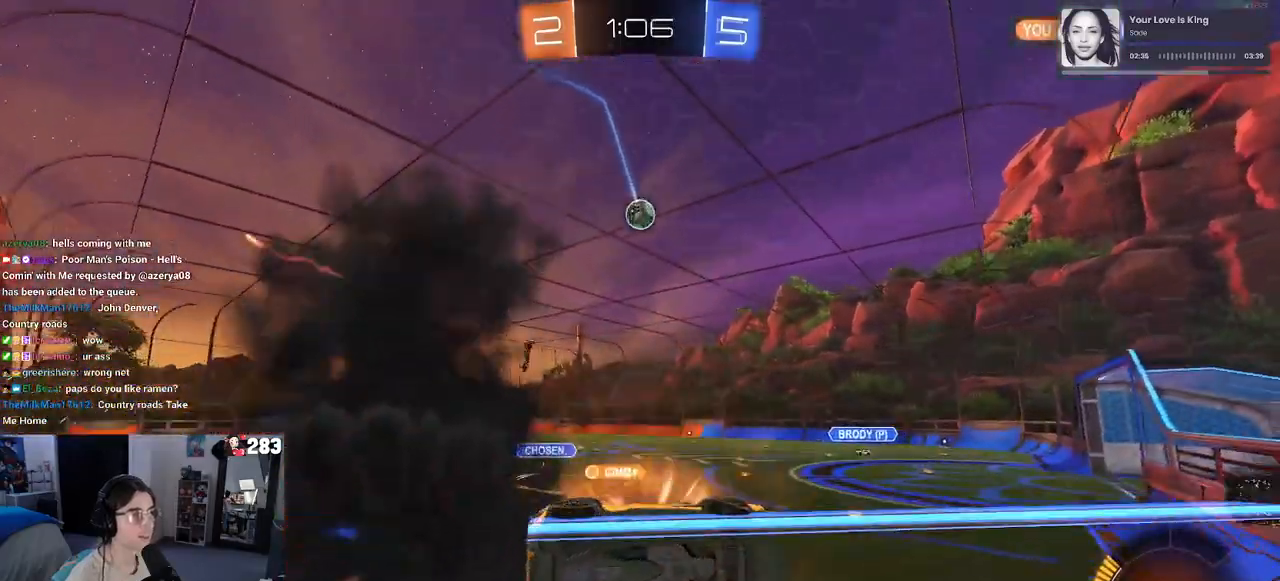
{"buttons": ["R2"], "left_stick": "center", "right_stick": "center", "events": [[383, "left_stick", "center"]]}
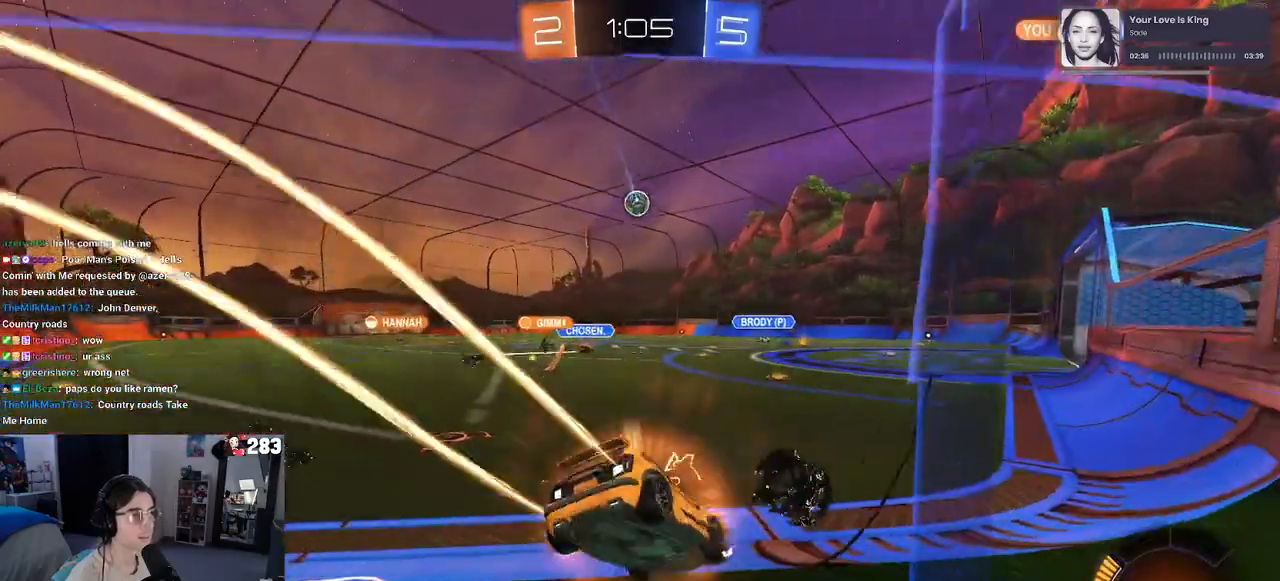
{"buttons": ["R2"], "left_stick": "center", "right_stick": "center", "events": []}
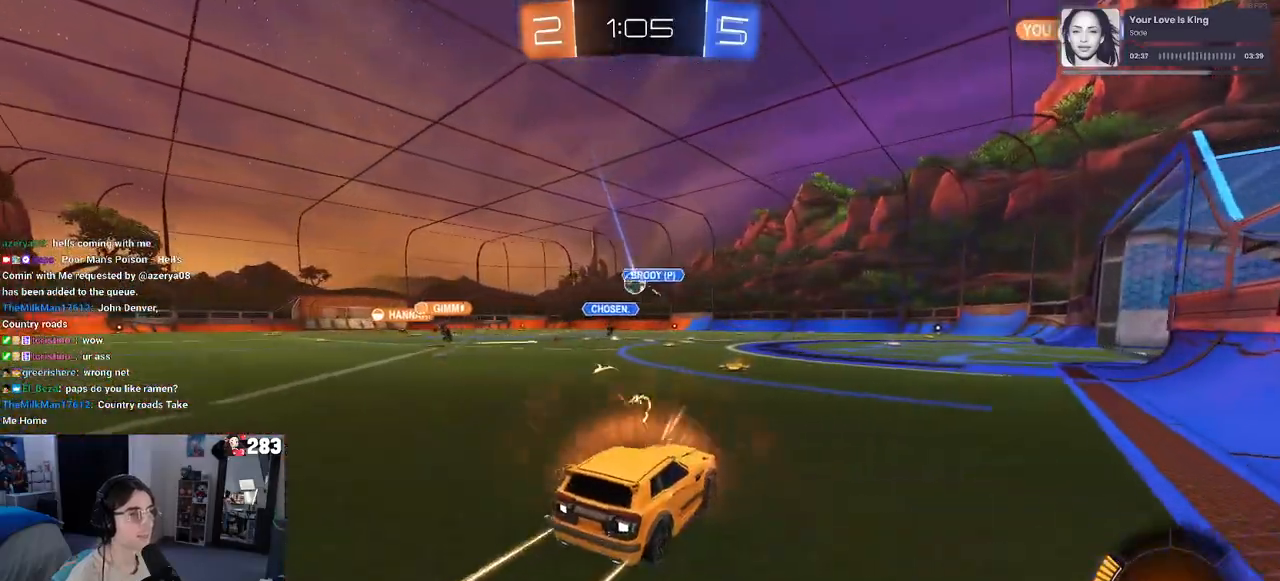
{"buttons": ["CROSS", "R1", "R2"], "left_stick": "up-left", "right_stick": "center", "events": [[133, "left_stick", "left"], [350, "left_stick", "center"], [400, "left_stick", "right"], [450, "CROSS", "down"], [450, "R1", "down"], [483, "left_stick", "up-left"]]}
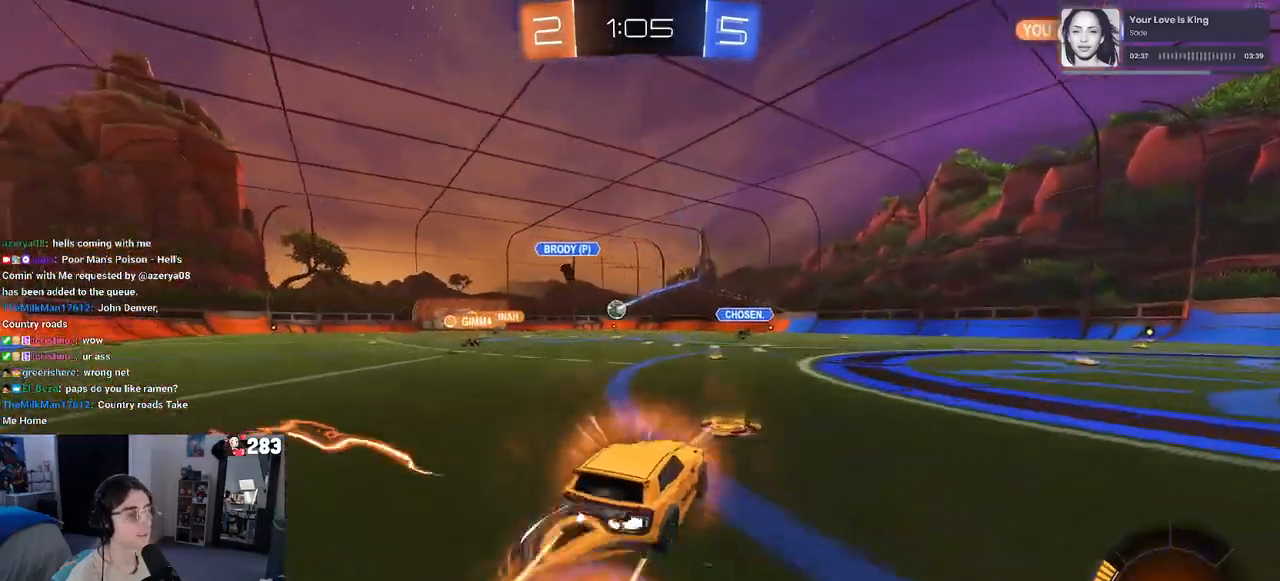
{"buttons": ["SQUARE", "R1", "R2"], "left_stick": "down-left", "right_stick": "center", "events": [[33, "CROSS", "up"], [83, "CROSS", "down"], [133, "SQUARE", "down"], [167, "CROSS", "up"], [167, "left_stick", "down"], [333, "left_stick", "down-left"]]}
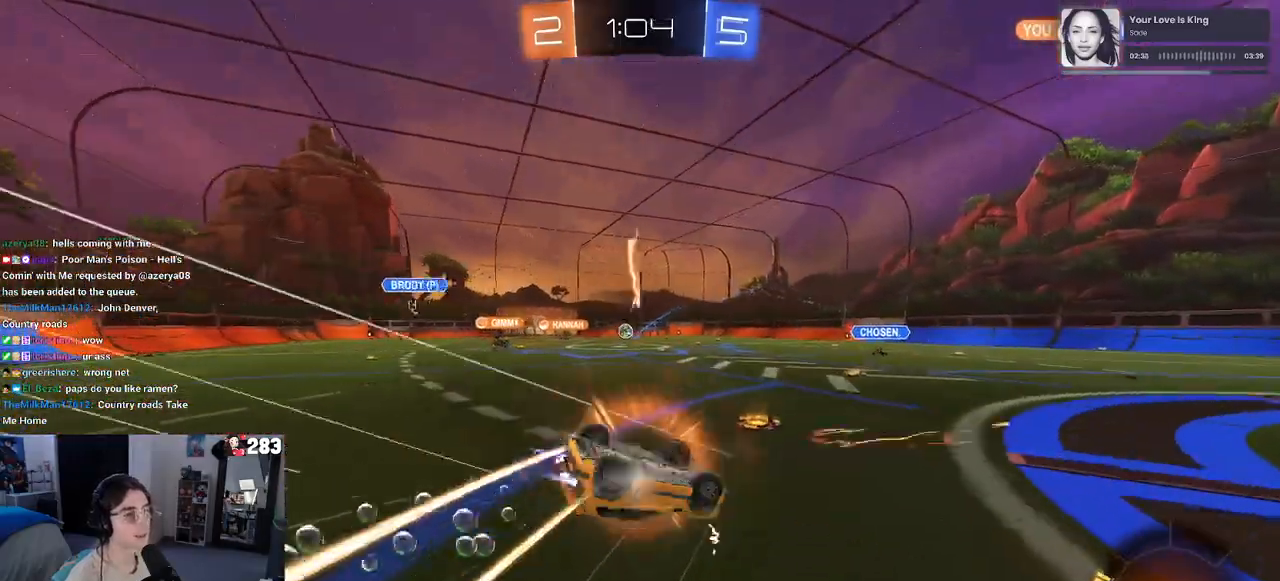
{"buttons": ["R2"], "left_stick": "center", "right_stick": "center", "events": [[83, "R1", "up"], [400, "SQUARE", "up"], [450, "left_stick", "center"]]}
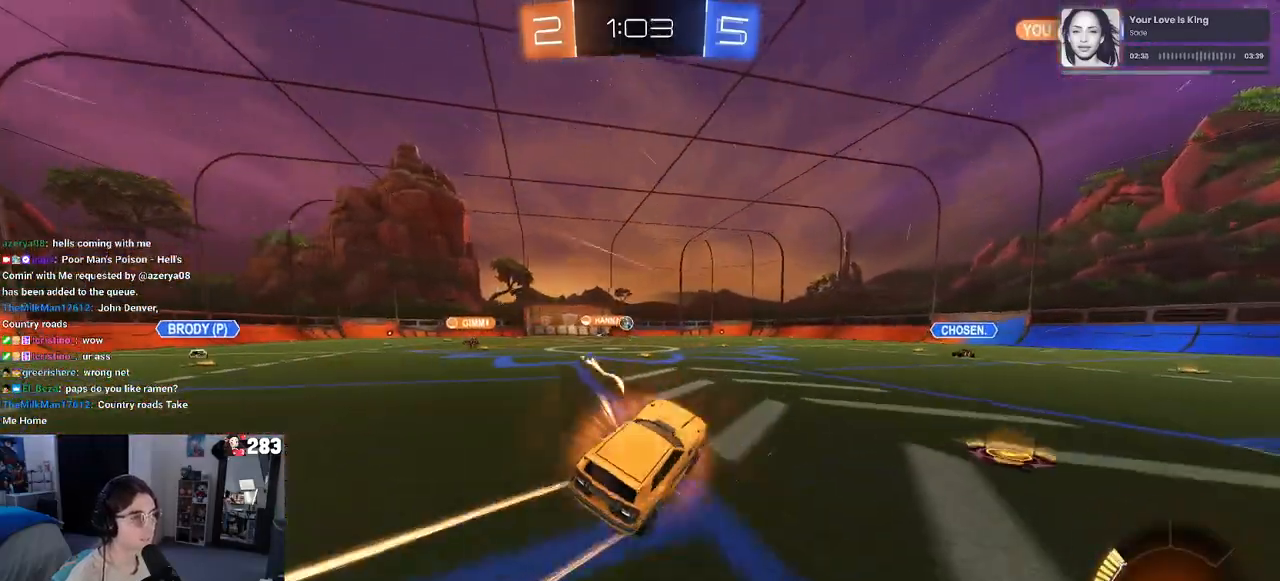
{"buttons": ["R2"], "left_stick": "center", "right_stick": "center", "events": [[317, "left_stick", "right"], [483, "left_stick", "center"]]}
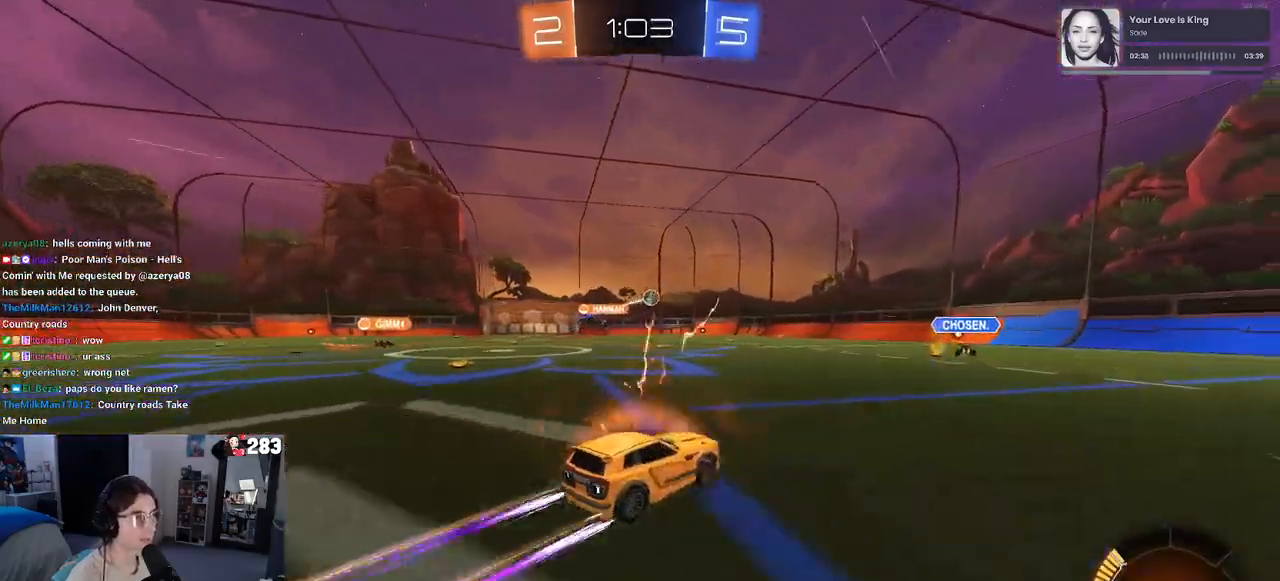
{"buttons": ["R2"], "left_stick": "left", "right_stick": "center", "events": [[67, "left_stick", "left"], [117, "left_stick", "center"], [333, "left_stick", "left"]]}
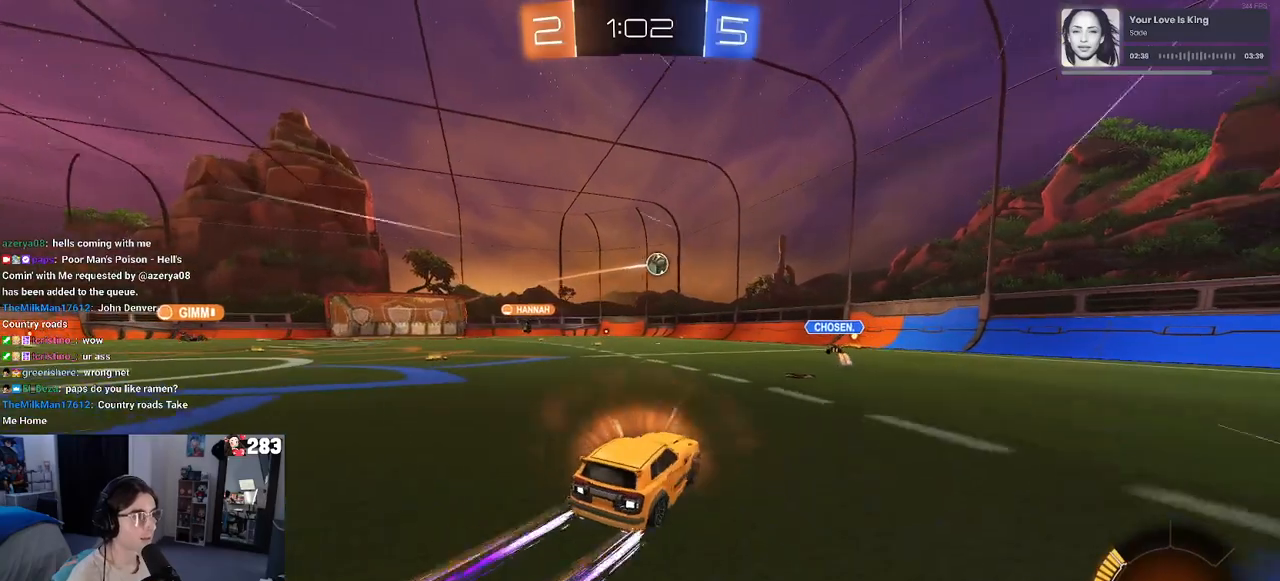
{"buttons": ["L2"], "left_stick": "right", "right_stick": "center", "events": [[33, "left_stick", "center"], [133, "R2", "up"], [133, "left_stick", "right"], [167, "L2", "down"]]}
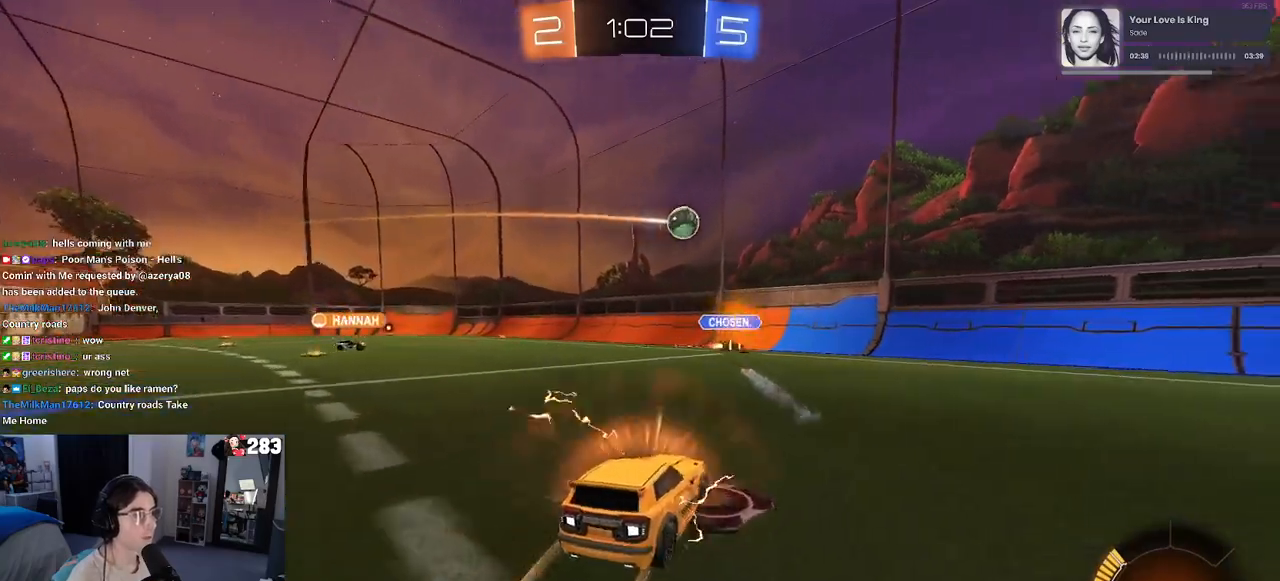
{"buttons": ["R2"], "left_stick": "left", "right_stick": "center", "events": [[50, "left_stick", "center"], [117, "left_stick", "left"], [133, "R2", "down"], [167, "L2", "up"], [217, "left_stick", "center"], [400, "left_stick", "left"]]}
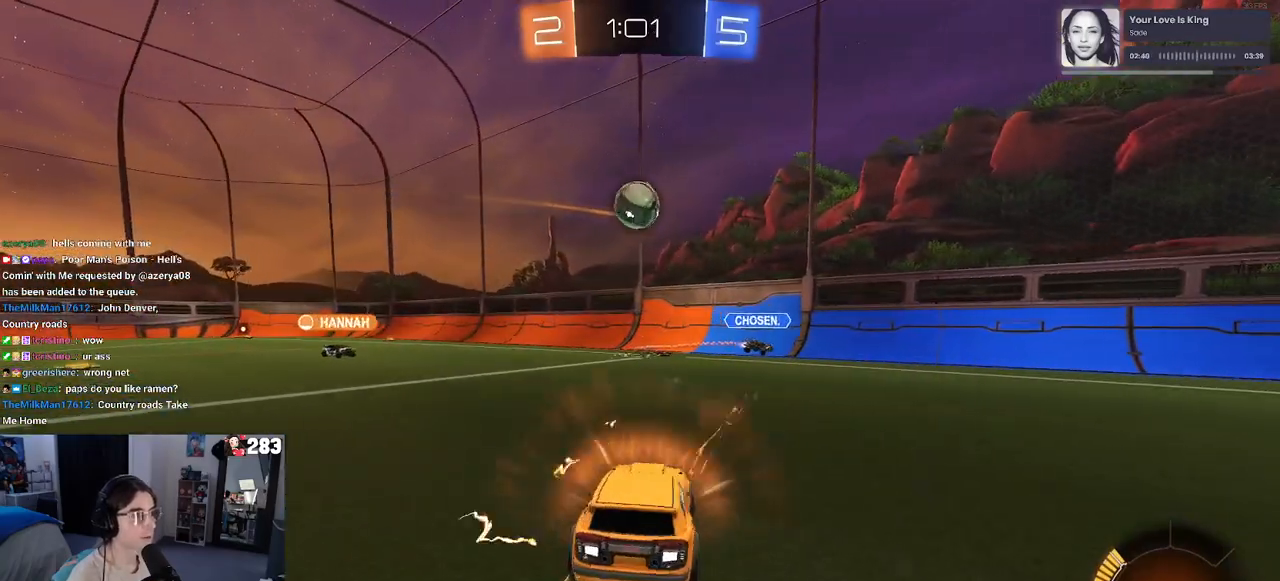
{"buttons": ["R2"], "left_stick": "center", "right_stick": "center", "events": [[100, "left_stick", "center"], [200, "left_stick", "left"], [300, "left_stick", "center"], [417, "CROSS", "down"], [483, "CROSS", "up"]]}
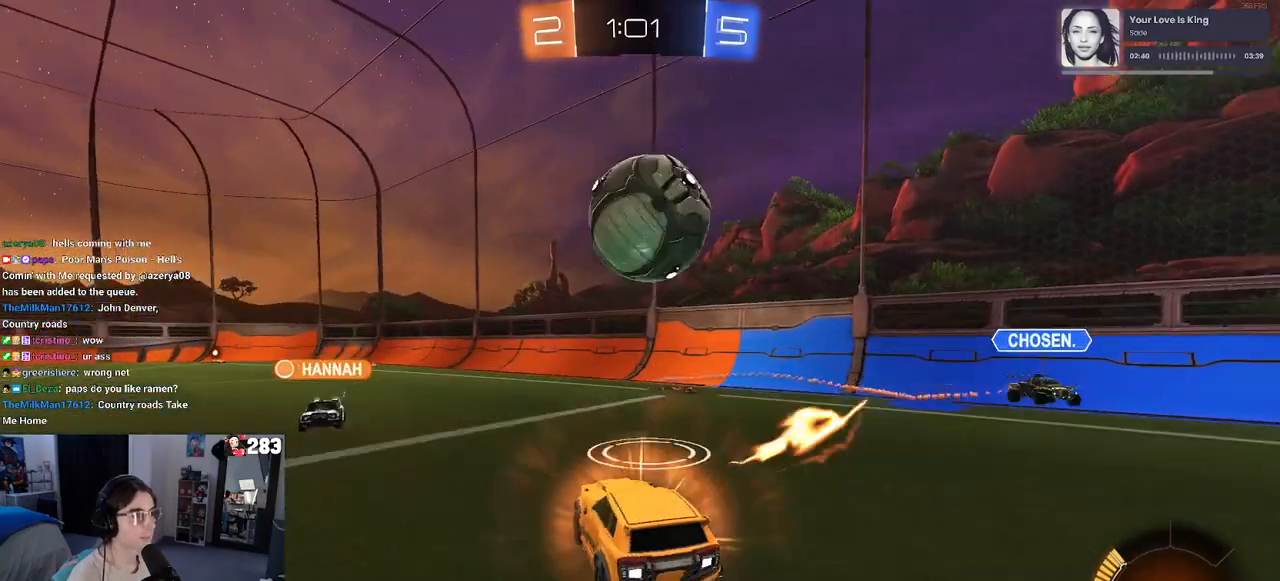
{"buttons": [], "left_stick": "center", "right_stick": "center", "events": [[33, "R2", "up"], [183, "CROSS", "down"], [183, "R2", "down"], [267, "CROSS", "up"], [300, "R2", "up"]]}
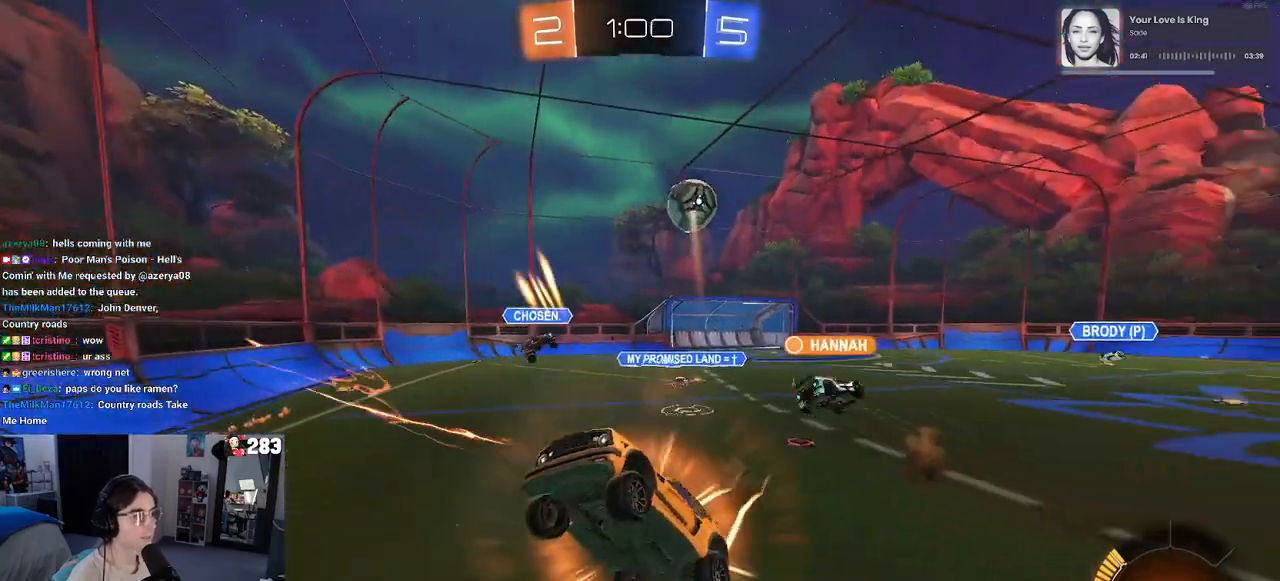
{"buttons": [], "left_stick": "center", "right_stick": "center", "events": [[50, "left_stick", "up"], [383, "left_stick", "up-right"], [483, "left_stick", "center"]]}
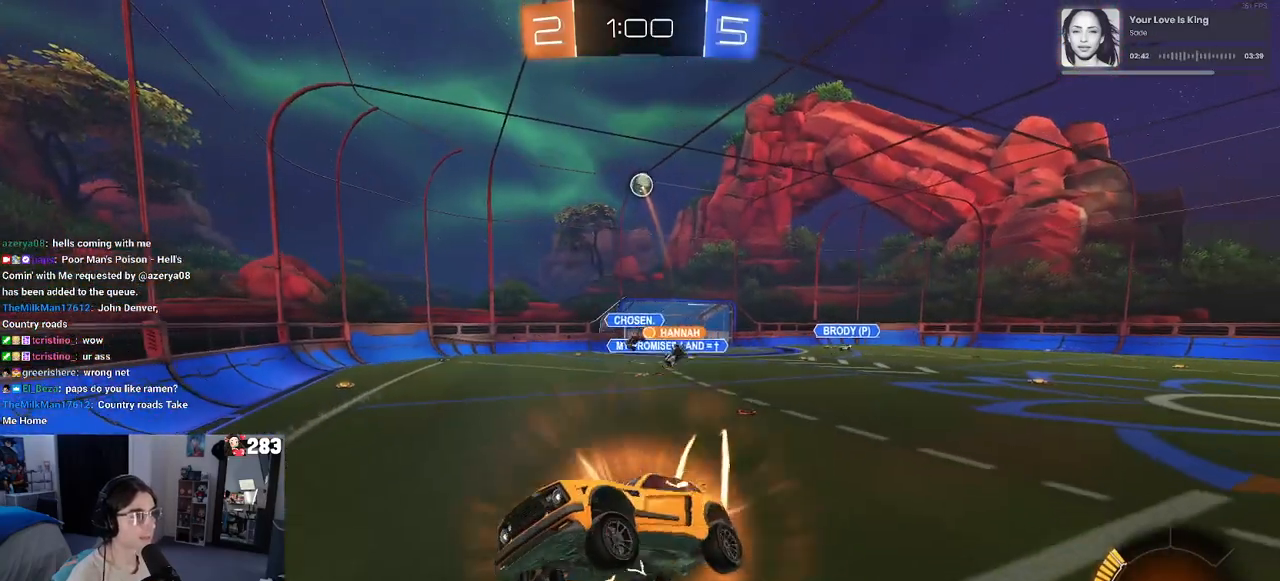
{"buttons": [], "left_stick": "down-right", "right_stick": "center", "events": [[83, "left_stick", "down-right"]]}
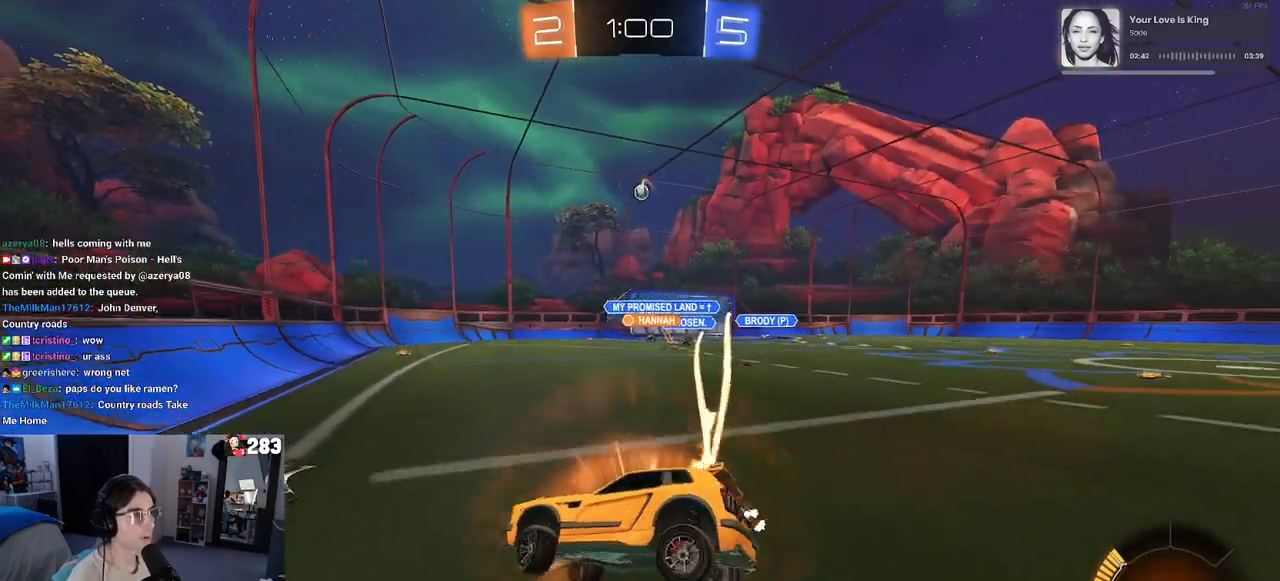
{"buttons": ["R2"], "left_stick": "center", "right_stick": "center", "events": [[50, "R2", "down"], [133, "left_stick", "center"]]}
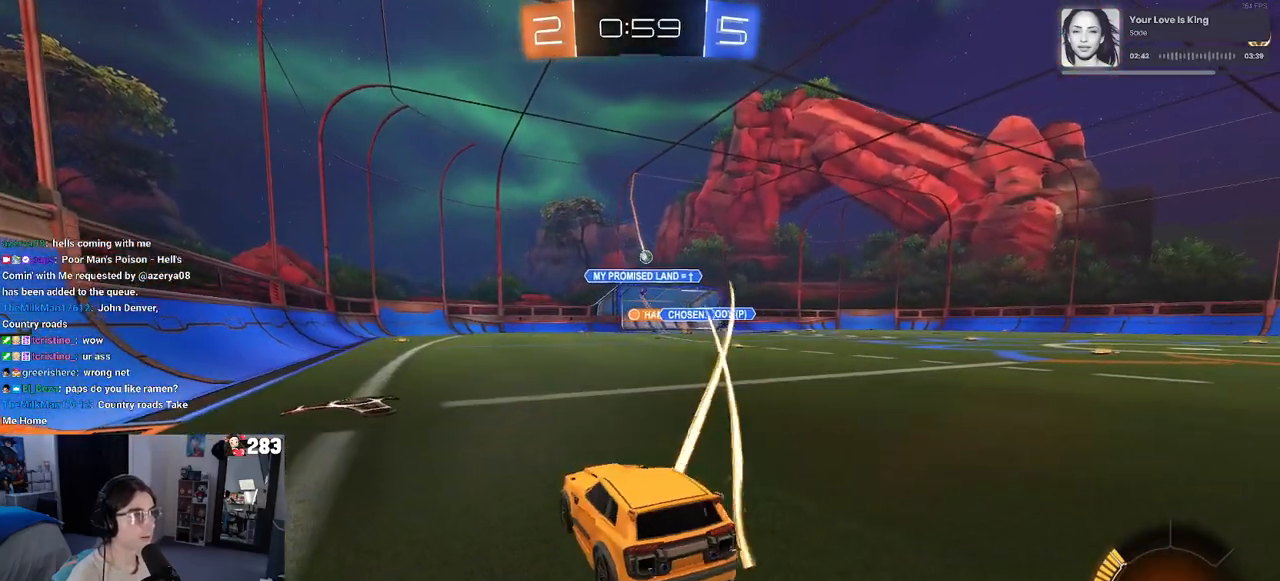
{"buttons": ["R2"], "left_stick": "right", "right_stick": "center", "events": [[167, "left_stick", "left"], [317, "left_stick", "center"], [400, "left_stick", "right"]]}
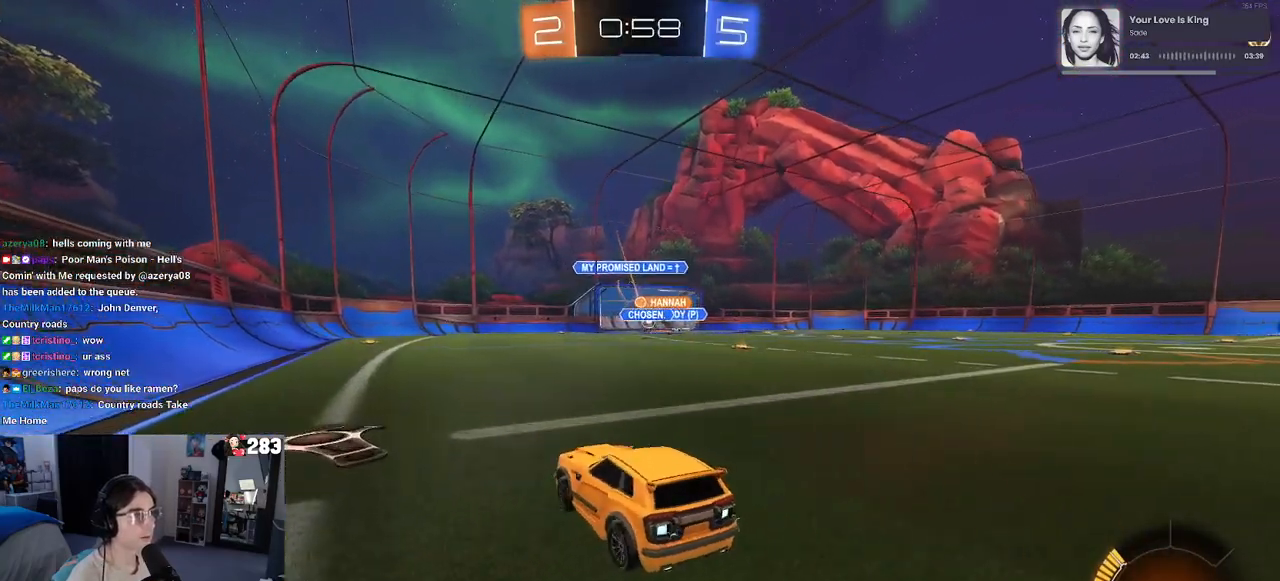
{"buttons": ["R2"], "left_stick": "center", "right_stick": "center", "events": [[200, "left_stick", "center"]]}
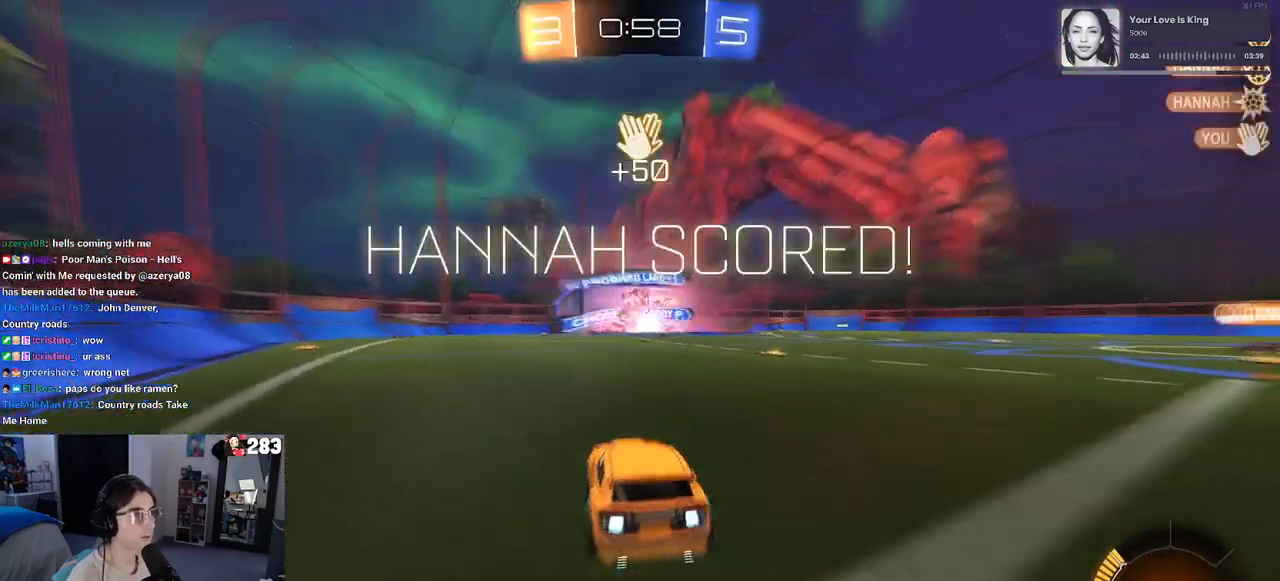
{"buttons": [], "left_stick": "center", "right_stick": "center", "events": [[183, "left_stick", "left"], [333, "left_stick", "center"], [450, "R2", "up"]]}
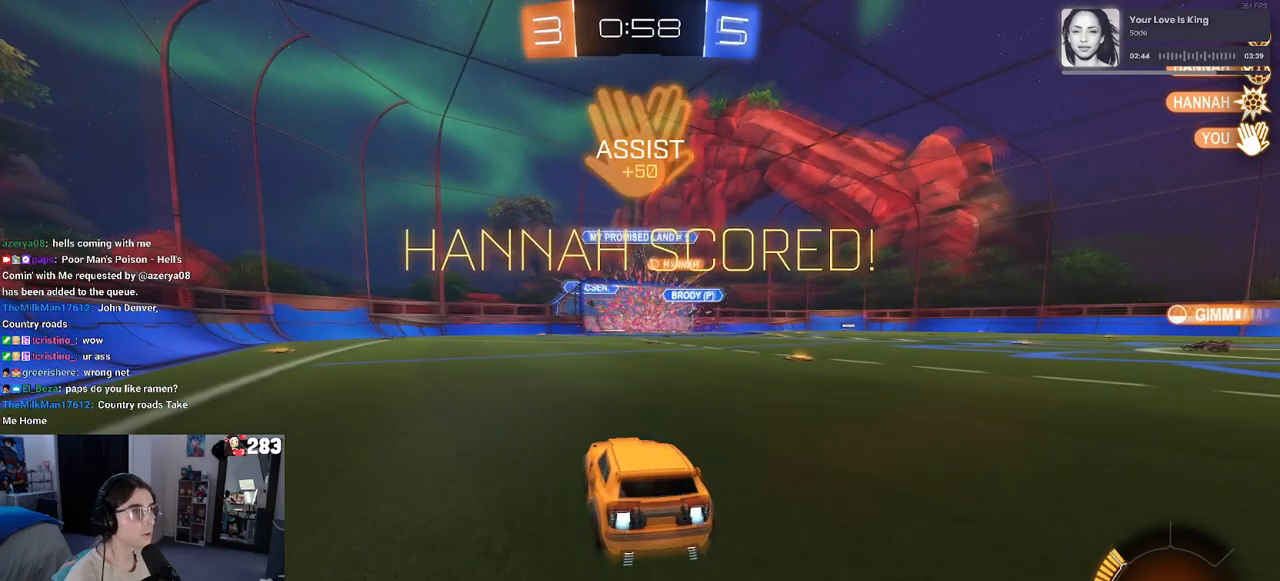
{"buttons": ["R3"], "left_stick": "up-right", "right_stick": "center", "events": [[250, "R3", "down"], [400, "left_stick", "up-right"]]}
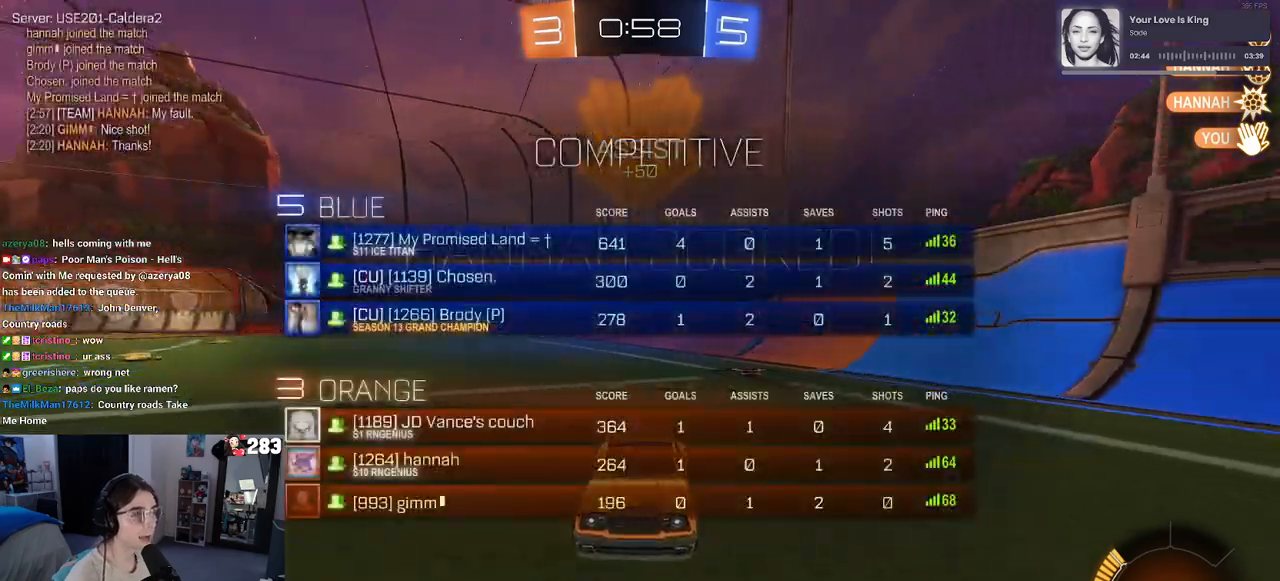
{"buttons": [], "left_stick": "up-right", "right_stick": "center", "events": [[83, "R3", "up"], [267, "CROSS", "down"], [333, "CROSS", "up"]]}
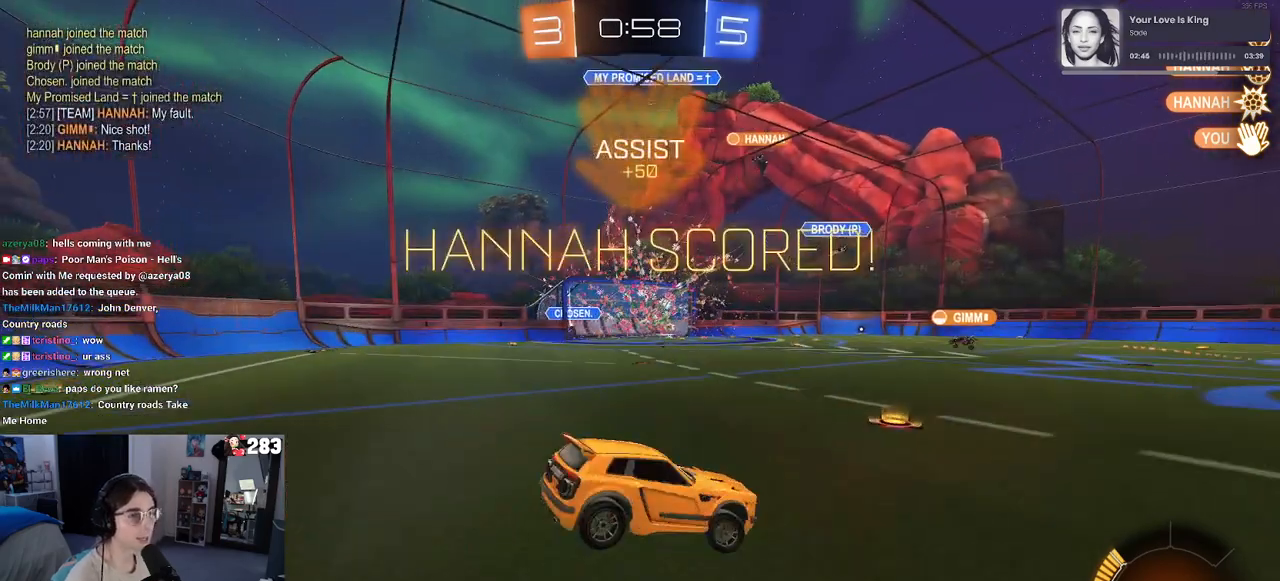
{"buttons": [], "left_stick": "up", "right_stick": "center", "events": [[417, "left_stick", "up"]]}
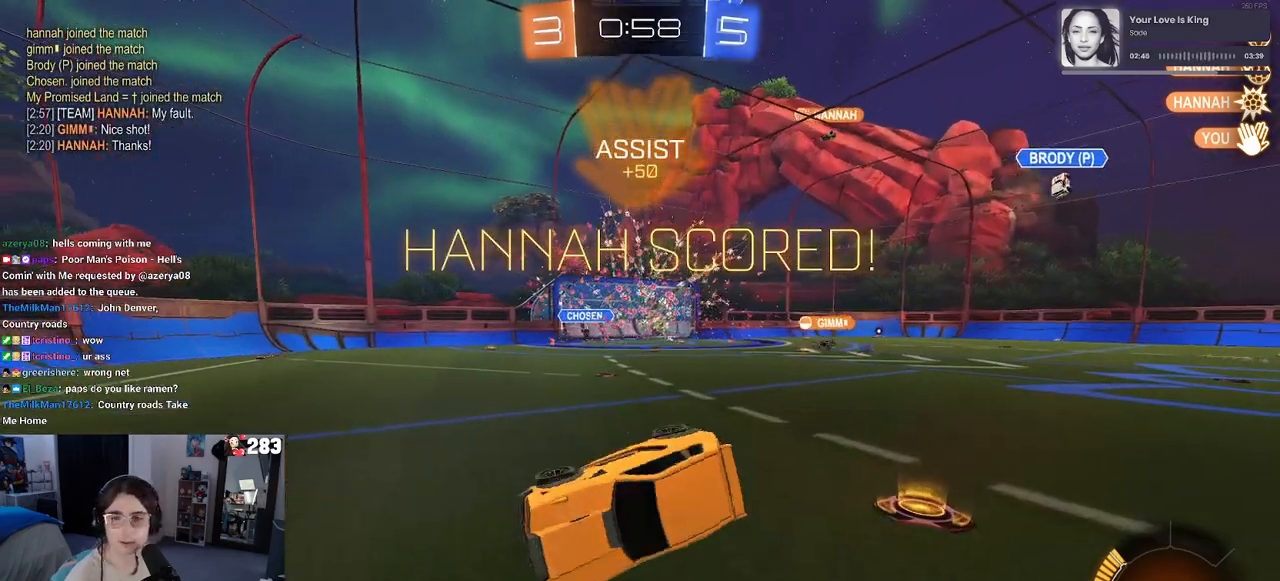
{"buttons": ["CROSS", "SQUARE"], "left_stick": "up-right", "right_stick": "center", "events": [[100, "SQUARE", "down"], [283, "left_stick", "up-right"], [417, "CROSS", "down"]]}
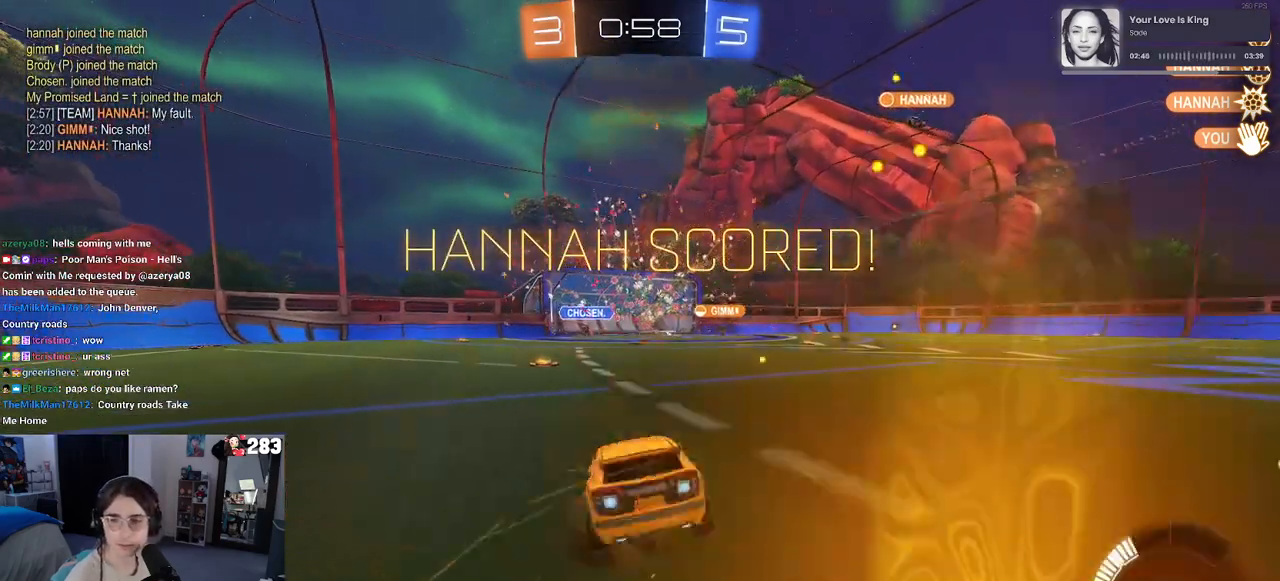
{"buttons": ["SQUARE"], "left_stick": "up-right", "right_stick": "center", "events": [[33, "CROSS", "up"], [100, "CROSS", "down"], [200, "CROSS", "up"], [300, "CROSS", "down"], [383, "CROSS", "up"]]}
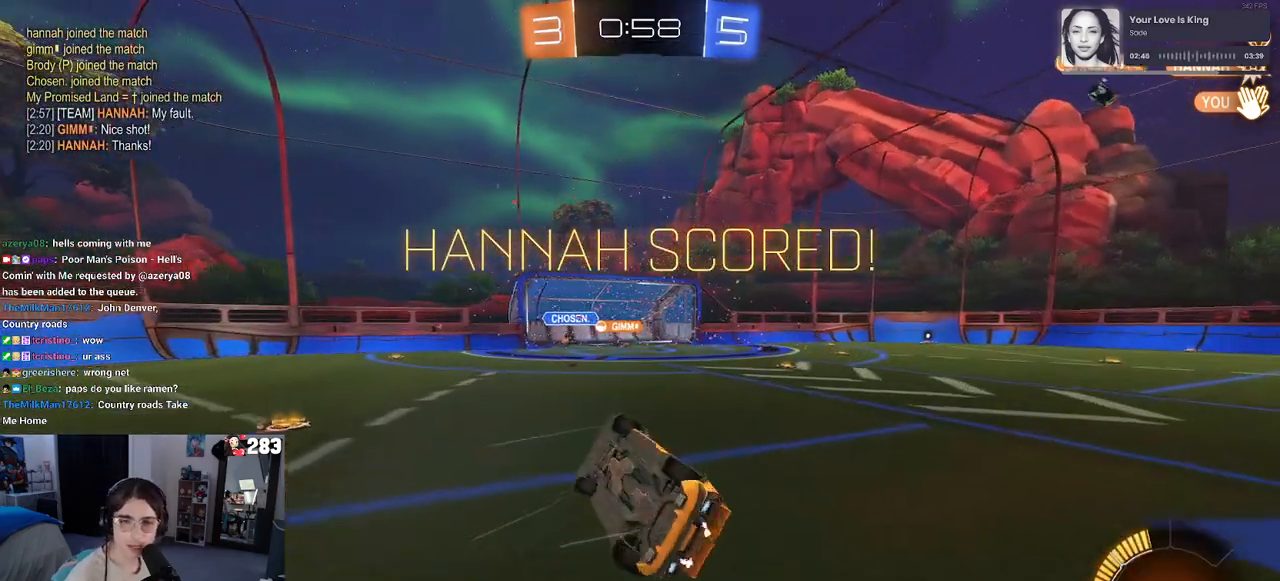
{"buttons": ["CROSS"], "left_stick": "center", "right_stick": "center", "events": [[67, "SQUARE", "up"], [217, "CROSS", "down"], [217, "left_stick", "center"], [333, "CROSS", "up"], [400, "CROSS", "down"]]}
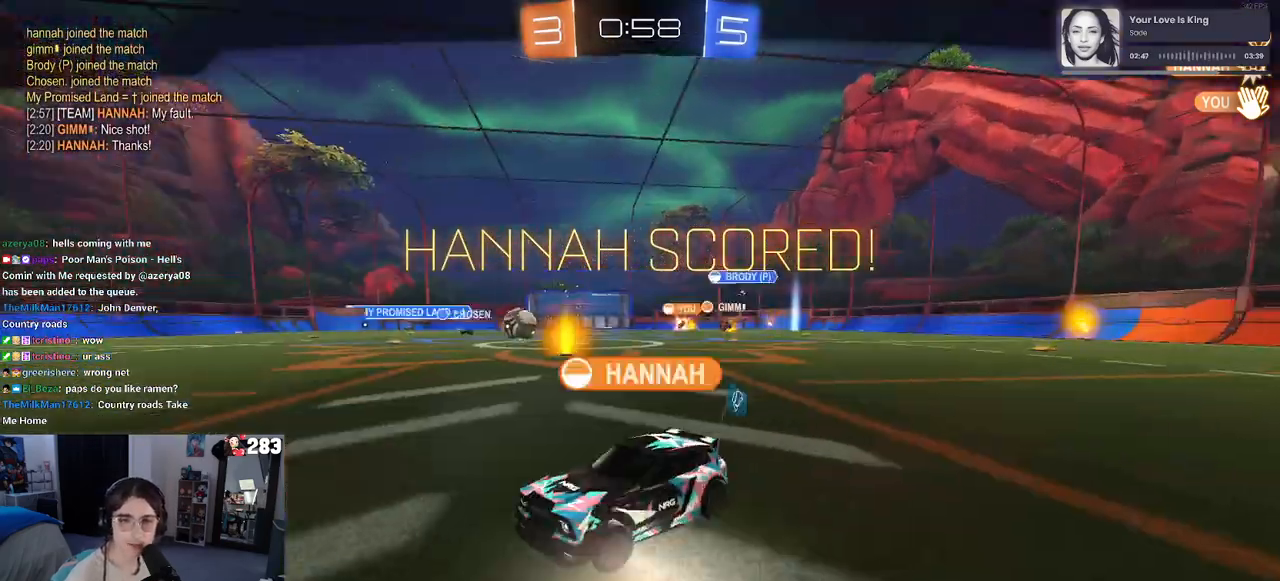
{"buttons": [], "left_stick": "center", "right_stick": "center", "events": [[50, "CROSS", "up"], [133, "CROSS", "down"], [250, "CROSS", "up"], [350, "CROSS", "down"], [467, "CROSS", "up"]]}
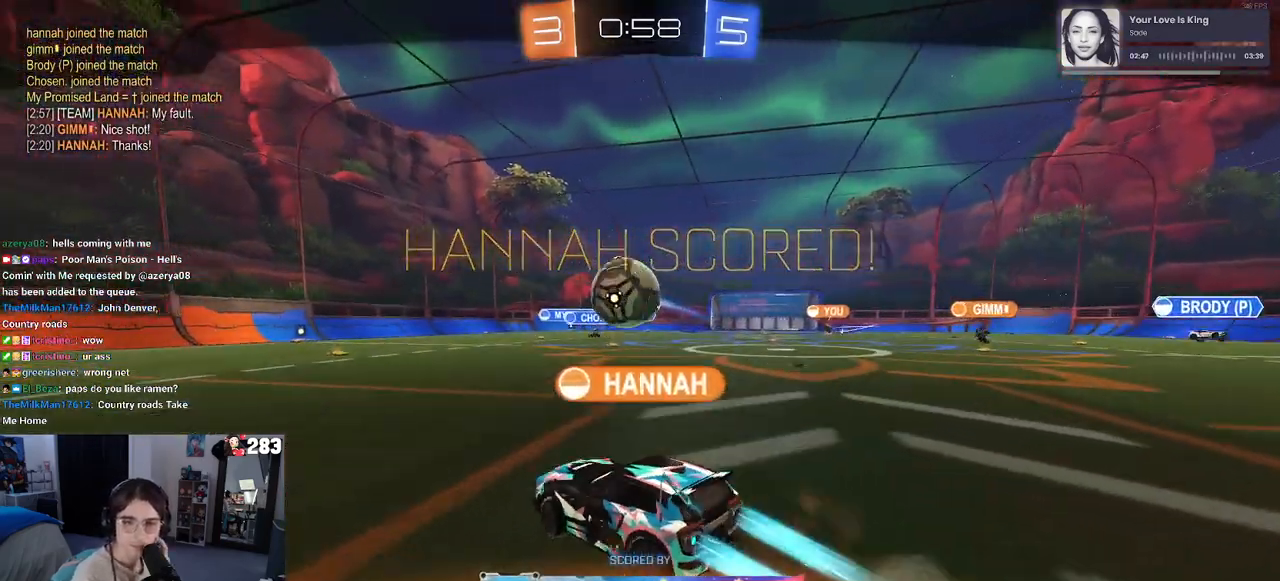
{"buttons": [], "left_stick": "center", "right_stick": "center", "events": [[117, "CROSS", "down"], [233, "CROSS", "up"], [333, "CROSS", "down"], [450, "CROSS", "up"]]}